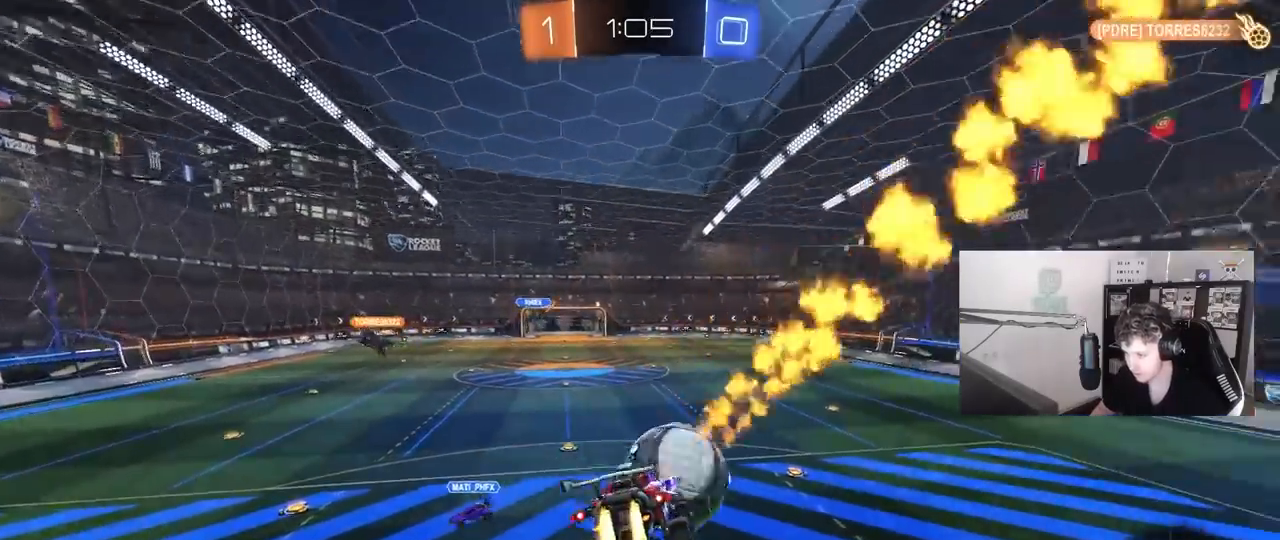
Gameplay with keyboard and mouse; each line is a JSON object with the keys and mouse buttons held at the frame after it. "events" lists presses ("down") and releases ("up") of "1", "2", "3", "4", "5", "a", "alt", "c", "caps_lock", "ctrl", "d", "e", "f", "g", "q", "r", "s", "shift", "space", "t", "tab", "v", "w", "x", "z", "mouse_left", "mouse_wheel" and "mouse_right" between this image and that frame as [ms after this image, input, new state], when the widget could be followed in between. "mouse_left", "mouse_wheel", "mouse_right" = the "left", "wheel", "right" buttons of the "mouse" list. No other keys are recorded. "wheel" means that the mouse wheel is clicked or scrolled. "mouse_move" is the direction in which the mouse moves at that frame (one of eight, or "still"), when it could be read.
{"keys": ["d", "shift"], "mouse": ["left"], "mouse_move": "still", "events": [[67, "d", "down"], [67, "w", "down"], [117, "mouse_right", "down"], [117, "shift", "down"], [267, "s", "down"], [267, "w", "up"], [350, "mouse_right", "up"], [483, "s", "up"]]}
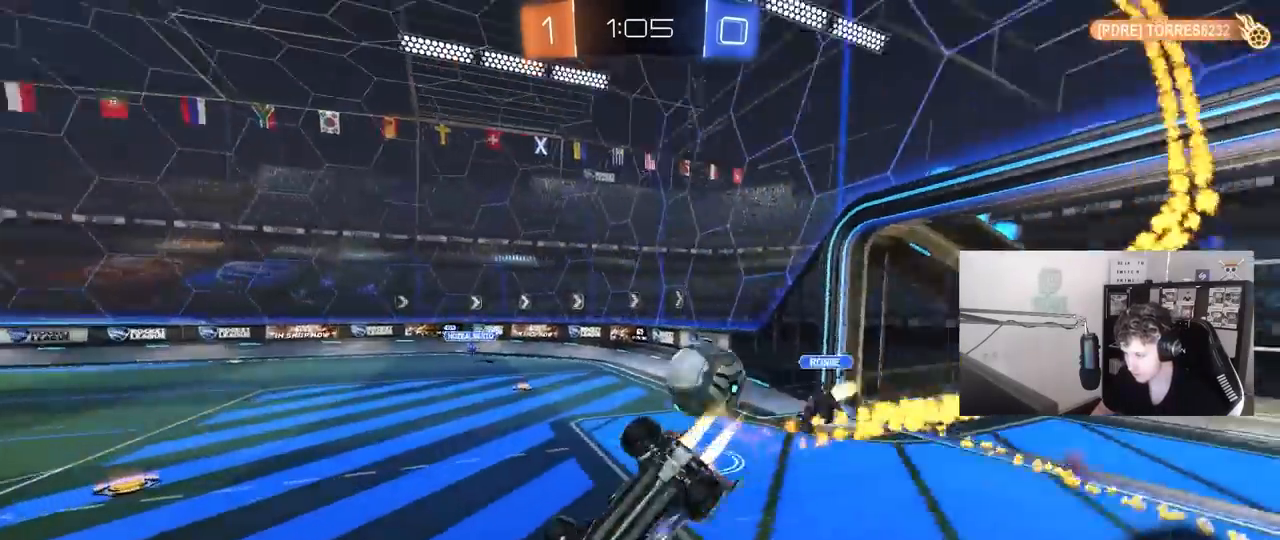
{"keys": ["d", "s", "shift"], "mouse": [], "mouse_move": "up", "events": [[133, "s", "down"], [267, "mouse_left", "up"], [267, "space", "down"], [317, "shift", "up"], [467, "shift", "down"], [467, "space", "up"]]}
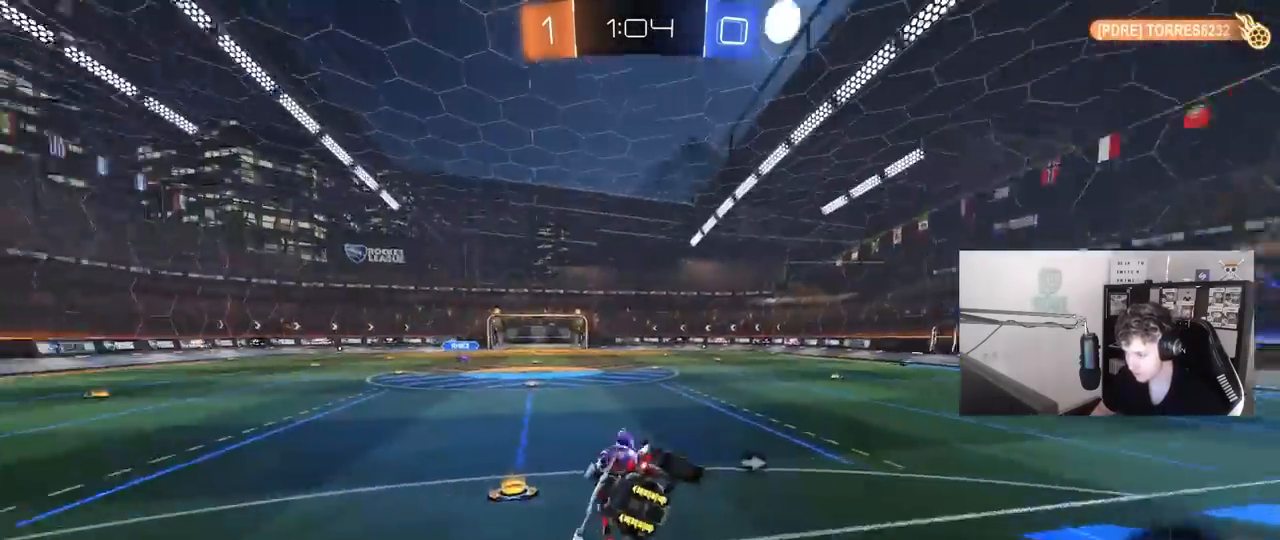
{"keys": ["d", "w"], "mouse": ["left"], "mouse_move": "still", "events": [[17, "shift", "up"], [50, "d", "up"], [50, "s", "up"], [100, "mouse_left", "down"], [233, "a", "down"], [433, "a", "up"], [483, "d", "down"], [483, "w", "down"]]}
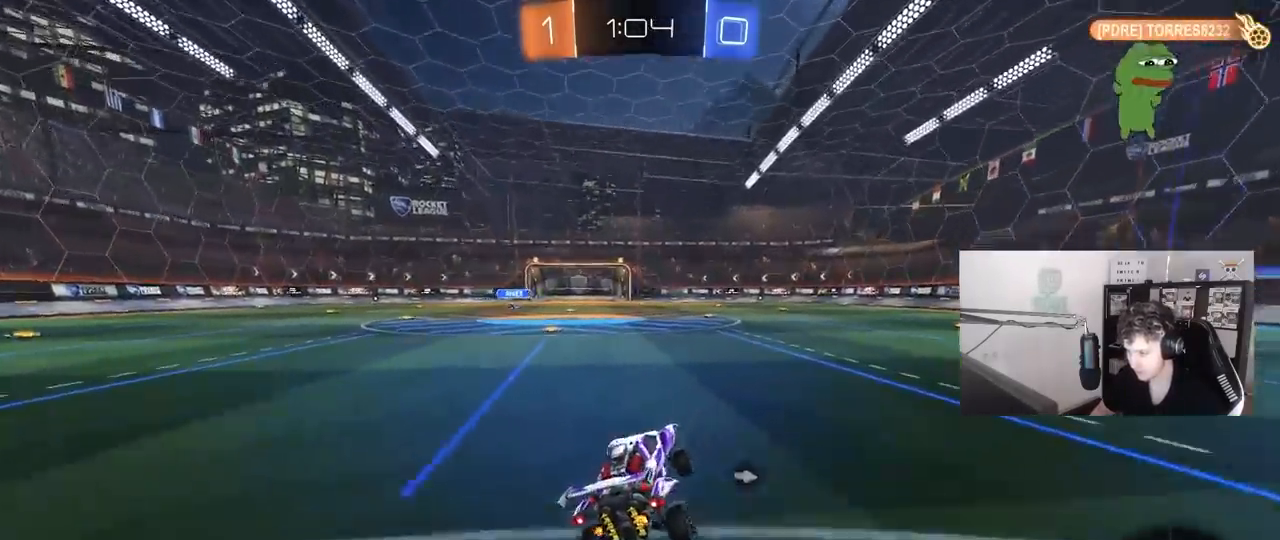
{"keys": ["w"], "mouse": ["left"], "mouse_move": "still", "events": [[400, "d", "up"], [400, "mouse_right", "down"], [483, "mouse_right", "up"]]}
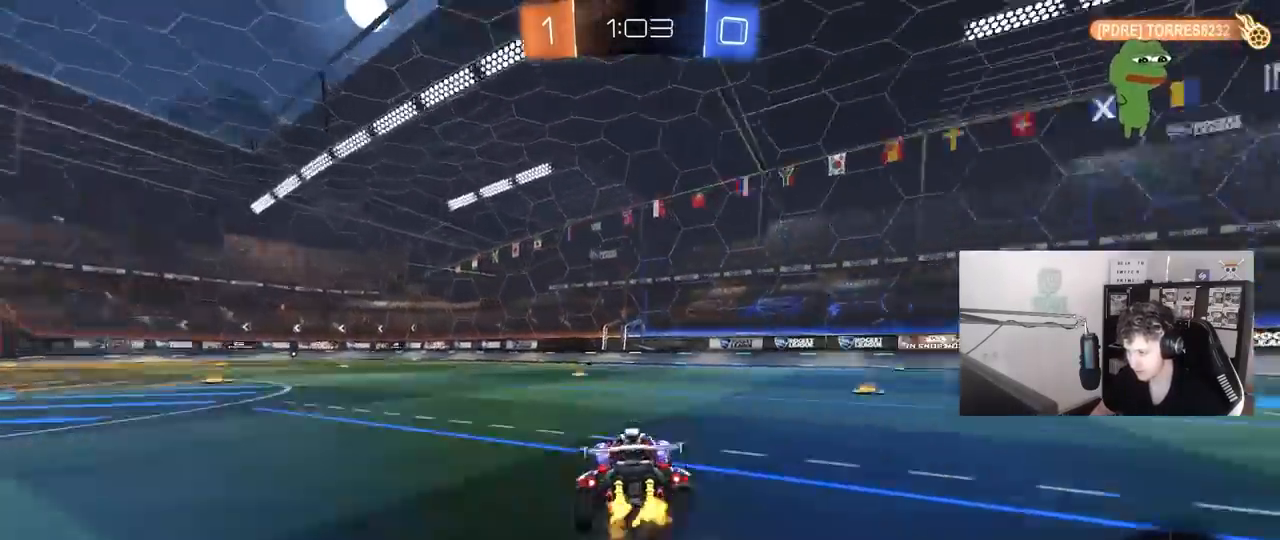
{"keys": ["w"], "mouse": [], "mouse_move": "up-right", "events": [[33, "mouse_right", "down"], [33, "space", "down"], [183, "mouse_left", "up"], [183, "space", "up"], [233, "mouse_right", "up"]]}
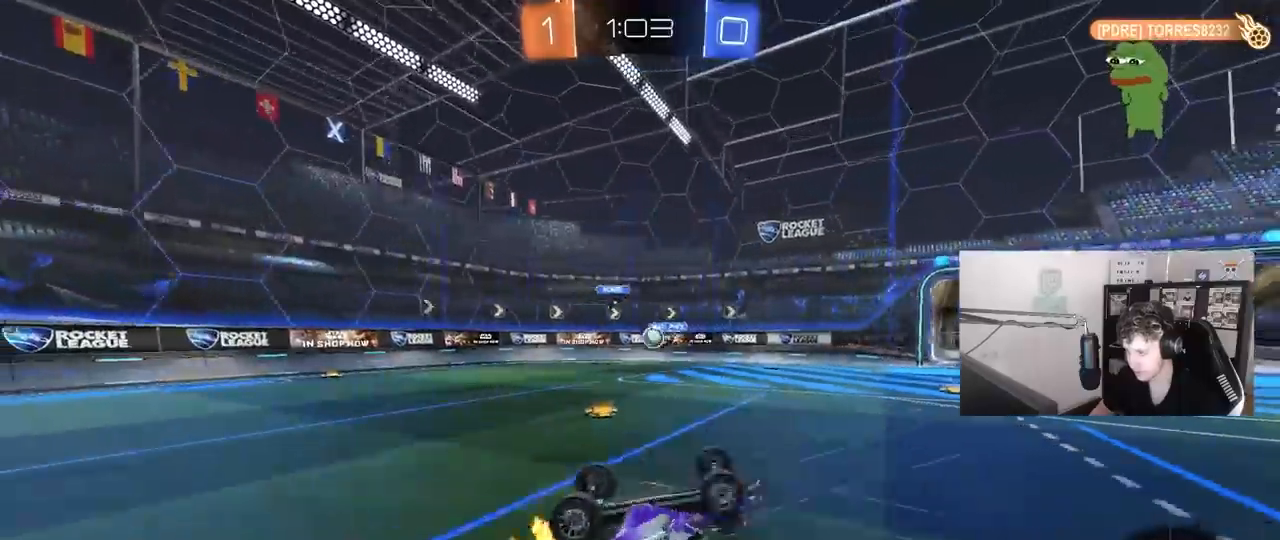
{"keys": ["space"], "mouse": [], "mouse_move": "still", "events": [[50, "a", "down"], [233, "a", "up"], [233, "w", "up"], [383, "space", "down"]]}
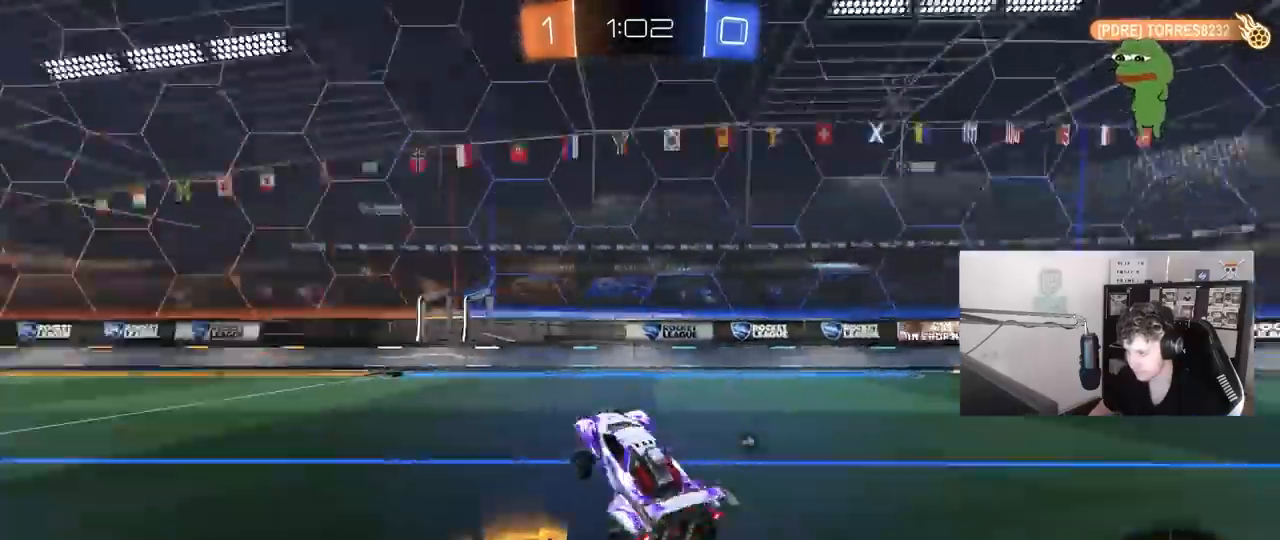
{"keys": ["d", "space", "w"], "mouse": [], "mouse_move": "up-right", "events": [[67, "space", "up"], [117, "mouse_left", "down"], [167, "a", "down"], [167, "w", "down"], [267, "a", "up"], [350, "mouse_left", "up"], [350, "space", "down"], [483, "d", "down"]]}
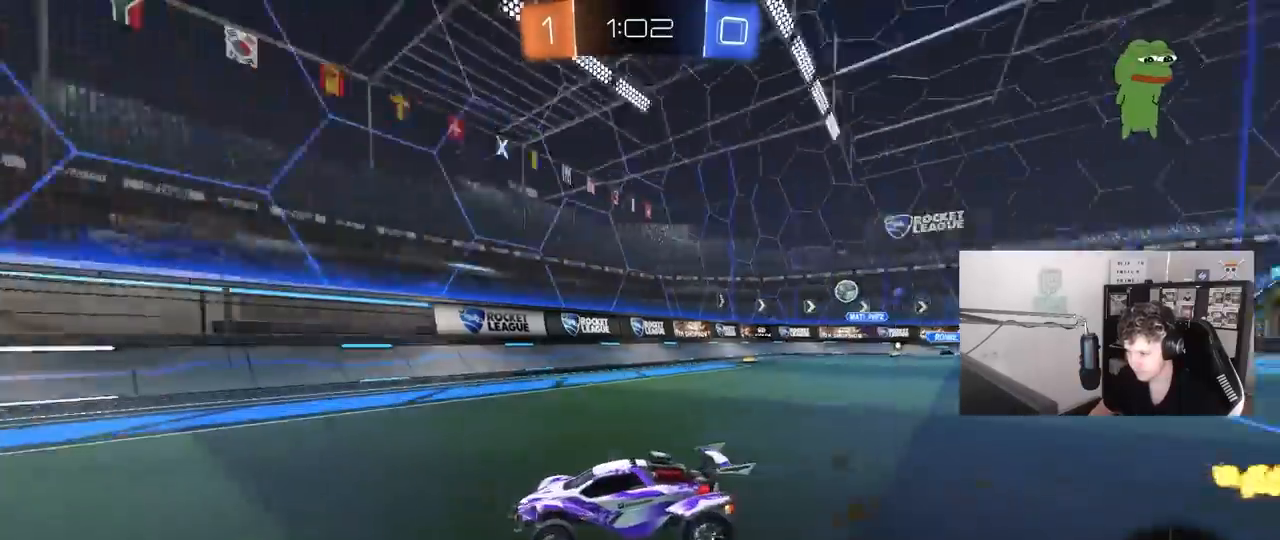
{"keys": ["a", "s"], "mouse": [], "mouse_move": "still", "events": [[33, "shift", "down"], [33, "space", "up"], [267, "w", "up"], [317, "shift", "up"], [367, "s", "down"], [467, "a", "down"], [467, "d", "up"]]}
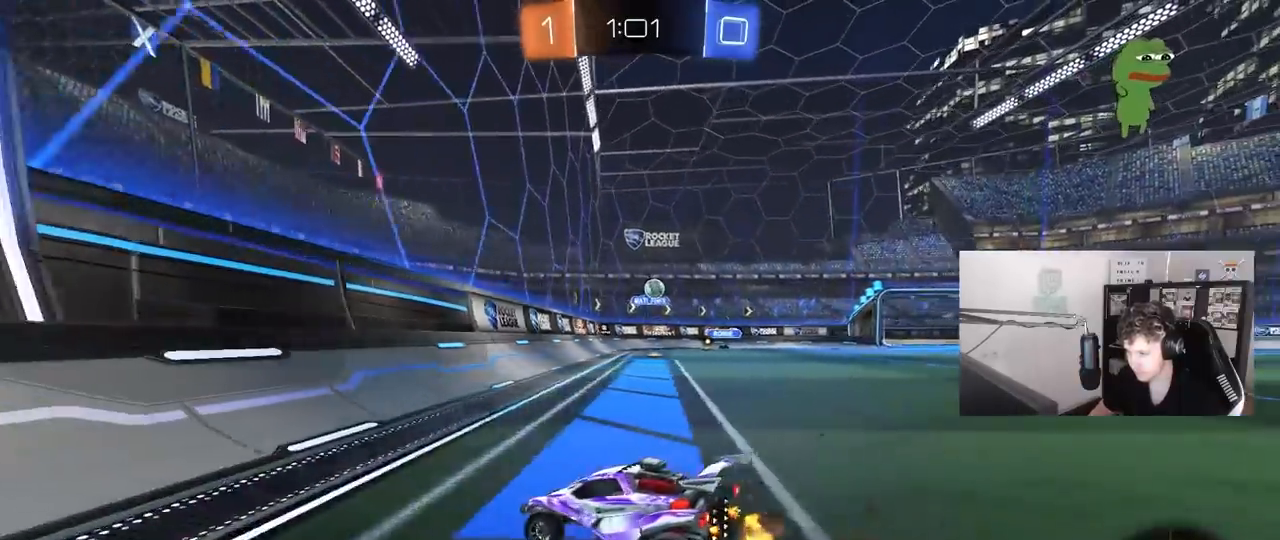
{"keys": ["d", "w"], "mouse": [], "mouse_move": "still", "events": [[333, "a", "up"], [333, "mouse_right", "down"], [333, "s", "up"], [383, "d", "down"], [383, "mouse_right", "up"], [483, "w", "down"]]}
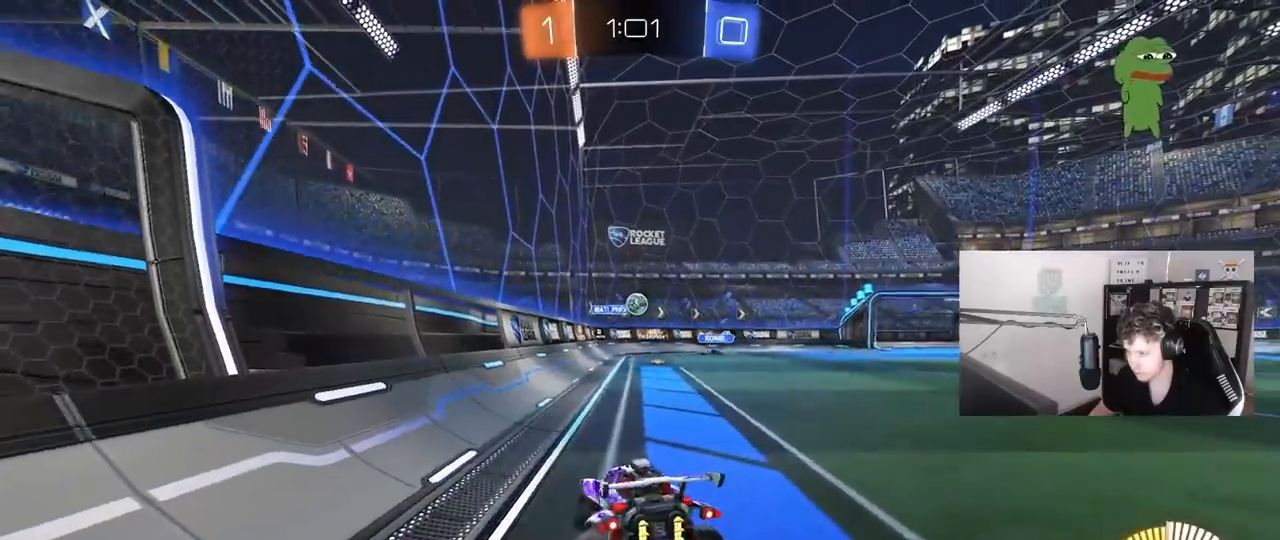
{"keys": ["a", "s"], "mouse": [], "mouse_move": "still", "events": [[17, "w", "up"], [67, "d", "up"], [167, "mouse_left", "down"], [350, "a", "down"], [350, "mouse_left", "up"], [400, "s", "down"]]}
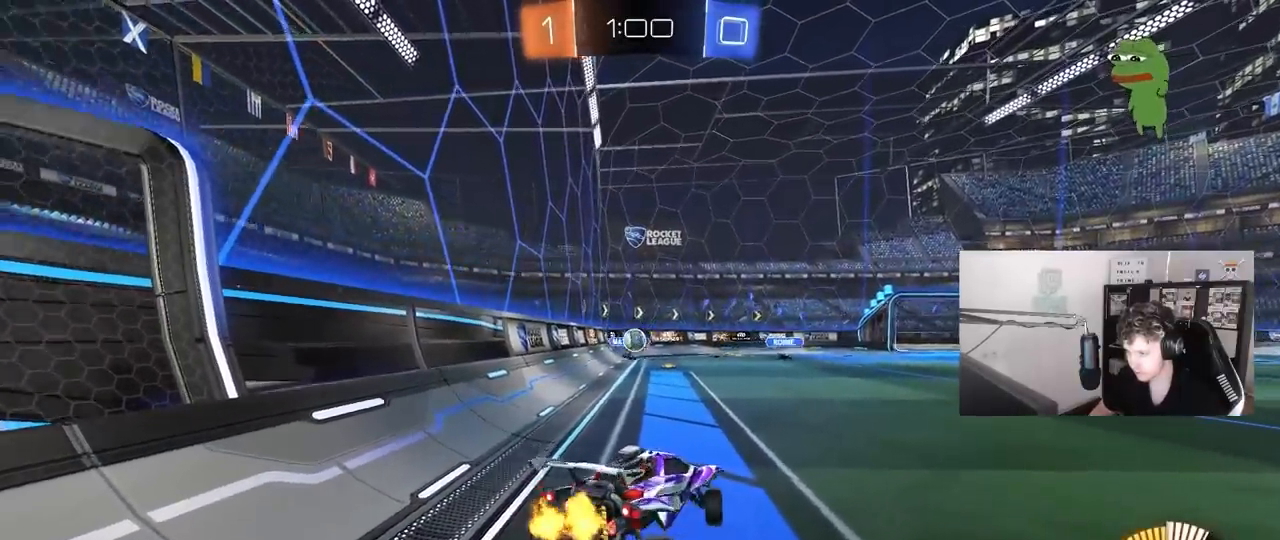
{"keys": ["a", "w"], "mouse": ["left"], "mouse_move": "down", "events": [[33, "s", "up"], [83, "a", "up"], [183, "a", "down"], [283, "w", "down"], [317, "a", "up"], [367, "mouse_right", "down"], [467, "a", "down"], [467, "mouse_left", "down"], [467, "mouse_right", "up"]]}
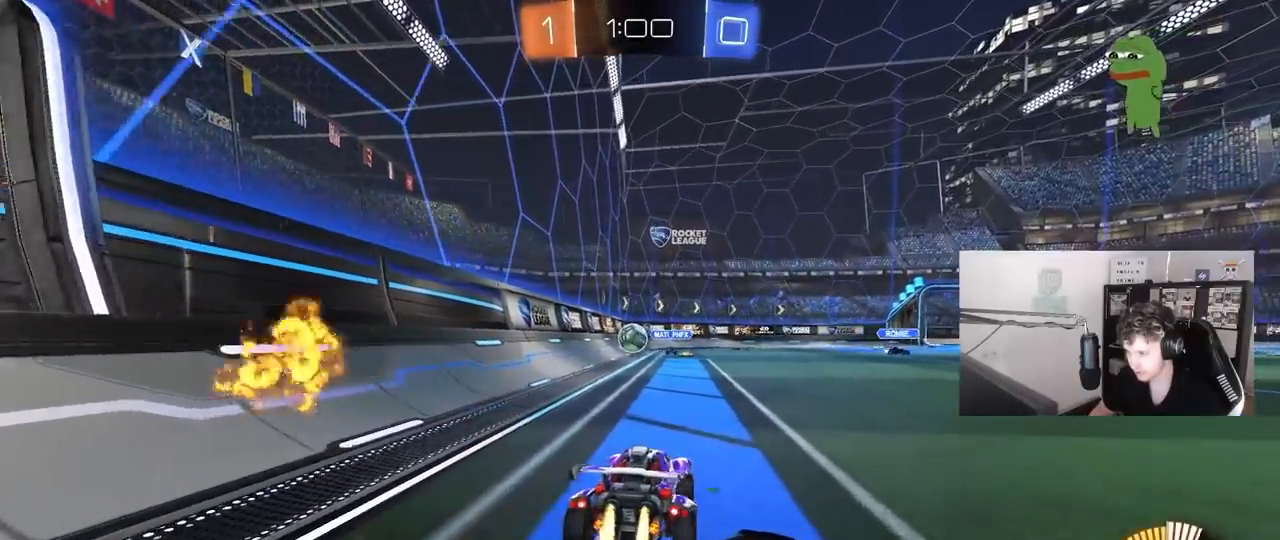
{"keys": ["w"], "mouse": ["left"], "mouse_move": "still", "events": [[200, "a", "up"]]}
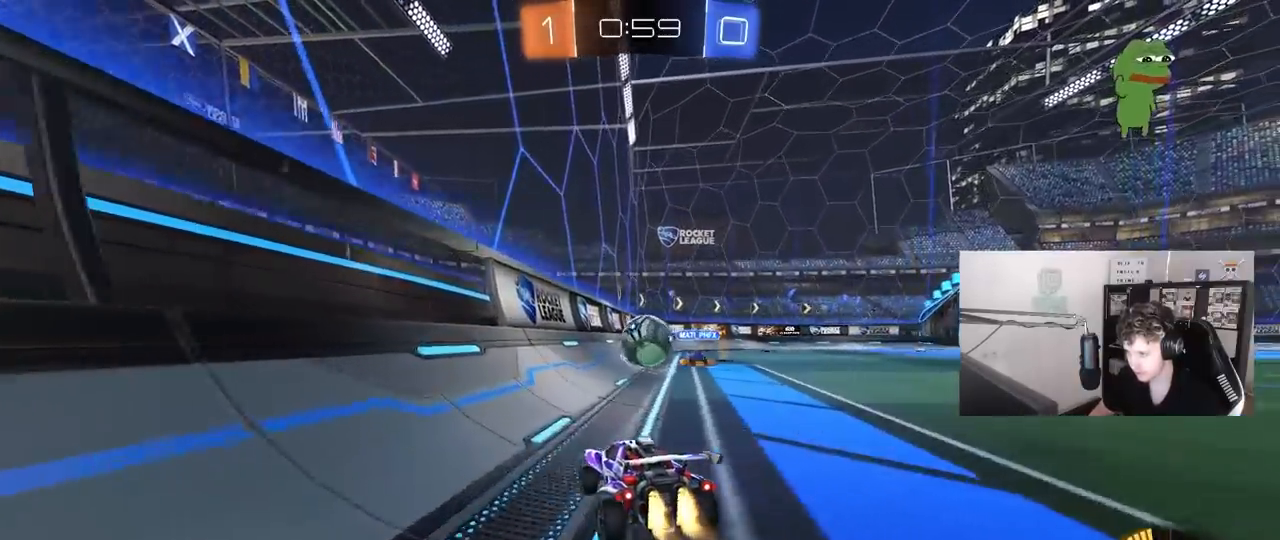
{"keys": ["d", "shift"], "mouse": ["left"], "mouse_move": "still", "events": [[67, "d", "down"], [67, "w", "up"], [167, "a", "down"], [167, "d", "up"], [167, "mouse_right", "down"], [217, "a", "up"], [267, "d", "down"], [267, "mouse_right", "up"], [350, "mouse_right", "down"], [350, "shift", "down"], [500, "mouse_right", "up"]]}
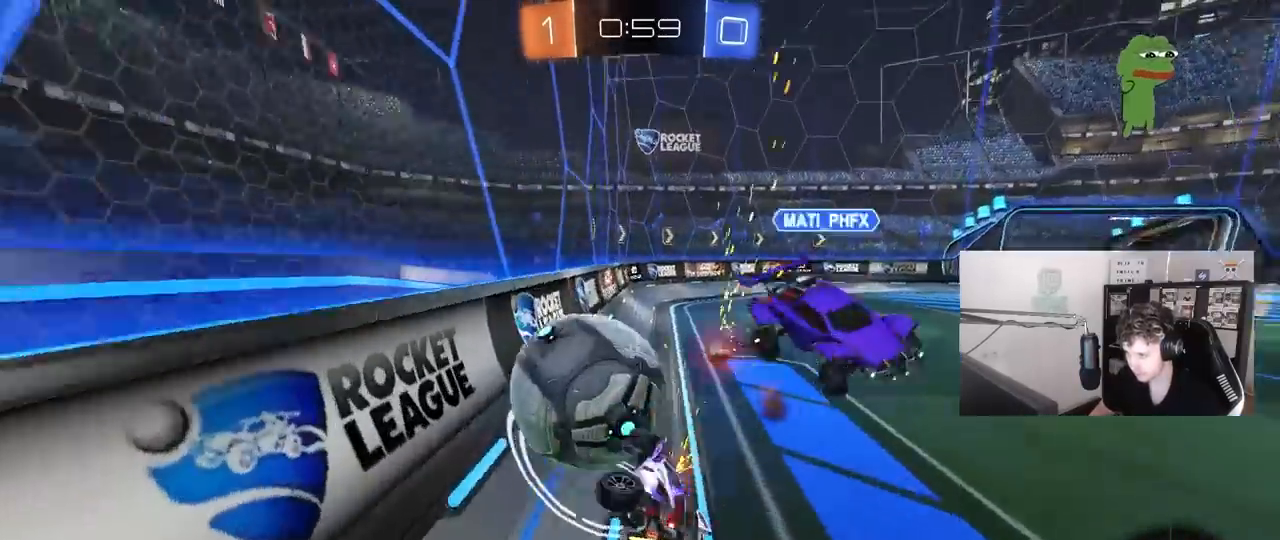
{"keys": ["a", "s"], "mouse": [], "mouse_move": "still", "events": [[233, "mouse_left", "up"], [267, "d", "up"], [267, "s", "down"], [317, "a", "down"], [317, "shift", "up"]]}
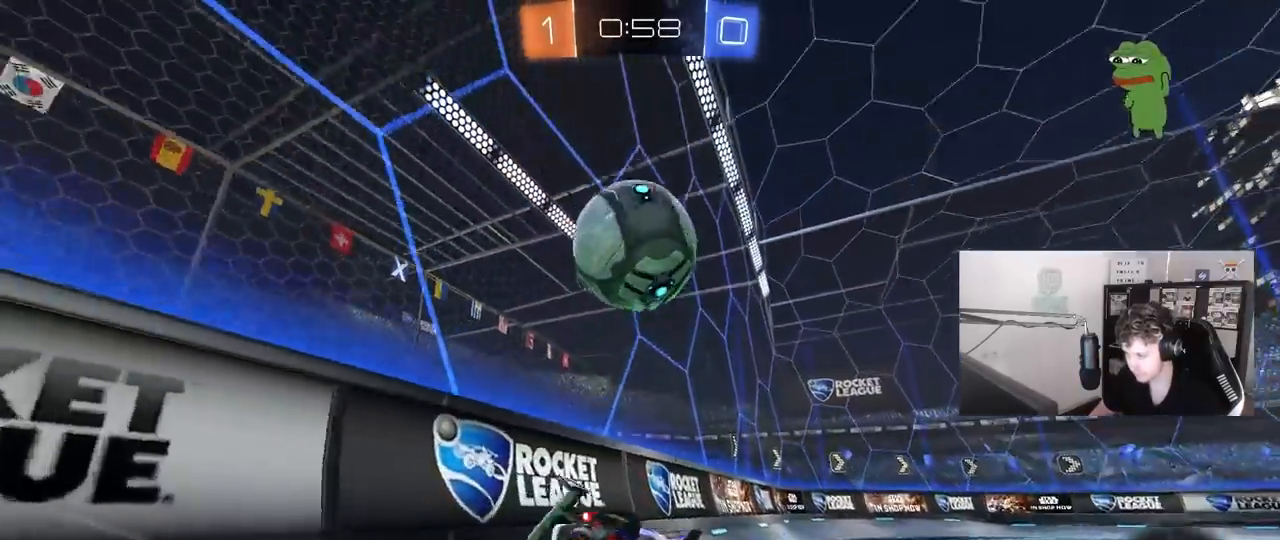
{"keys": ["a", "w"], "mouse": ["left"], "mouse_move": "still", "events": [[50, "a", "up"], [50, "s", "up"], [100, "d", "down"], [200, "d", "up"], [250, "mouse_left", "down"], [333, "a", "down"], [333, "w", "down"]]}
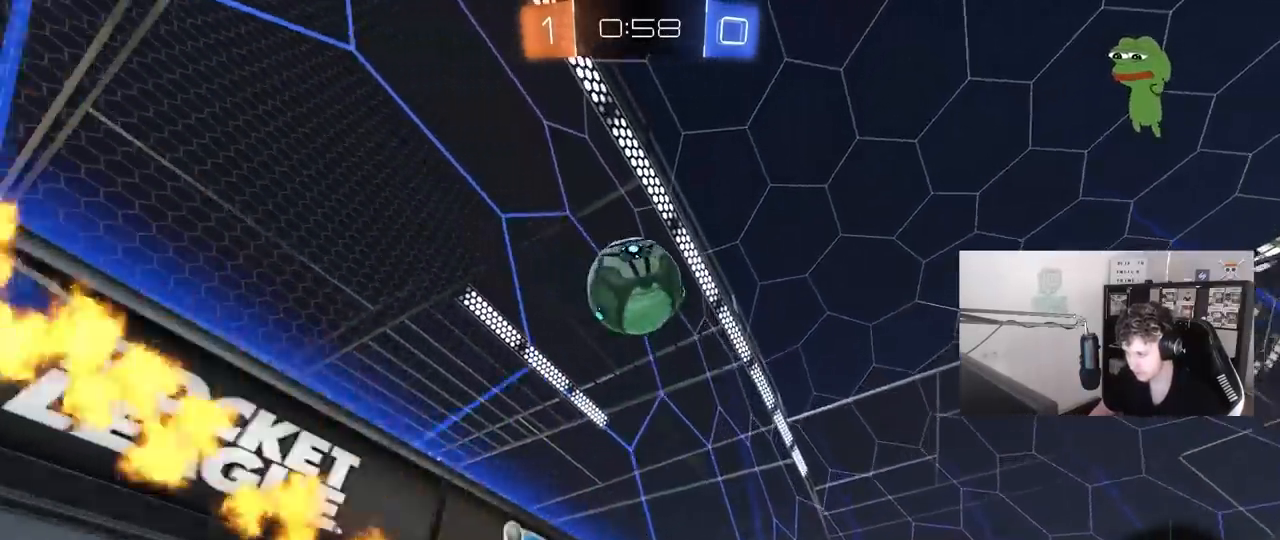
{"keys": ["w"], "mouse": ["left"], "mouse_move": "still", "events": [[350, "a", "up"]]}
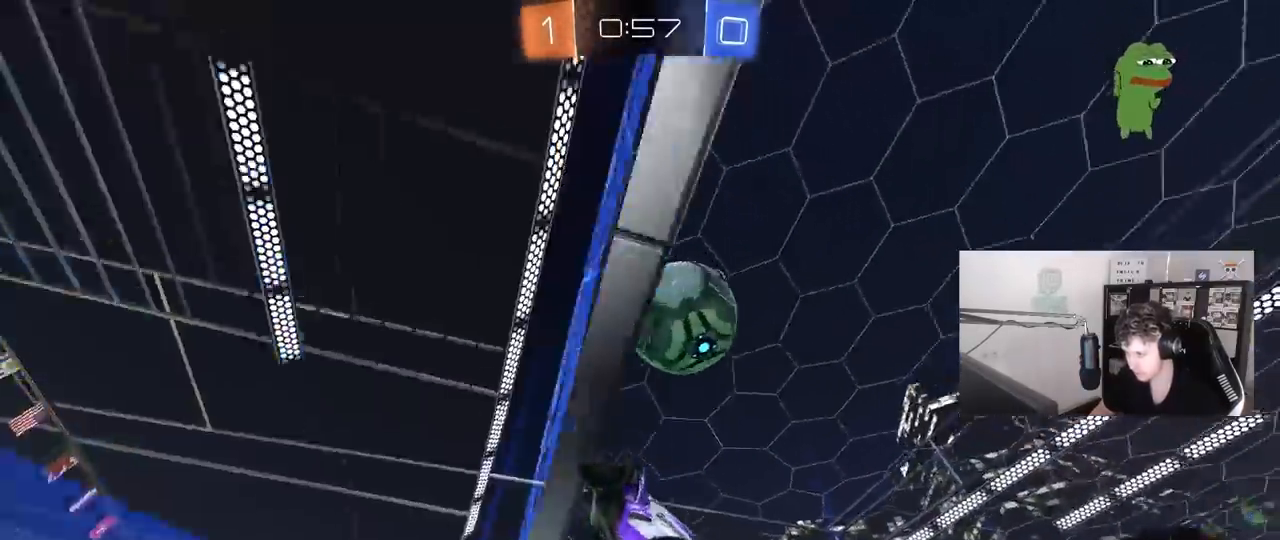
{"keys": ["d", "s", "shift"], "mouse": [], "mouse_move": "up", "events": [[183, "d", "down"], [183, "mouse_right", "down"], [233, "shift", "down"], [267, "mouse_right", "up"], [317, "mouse_right", "down"], [467, "mouse_left", "up"], [467, "mouse_right", "up"], [467, "s", "down"], [467, "w", "up"]]}
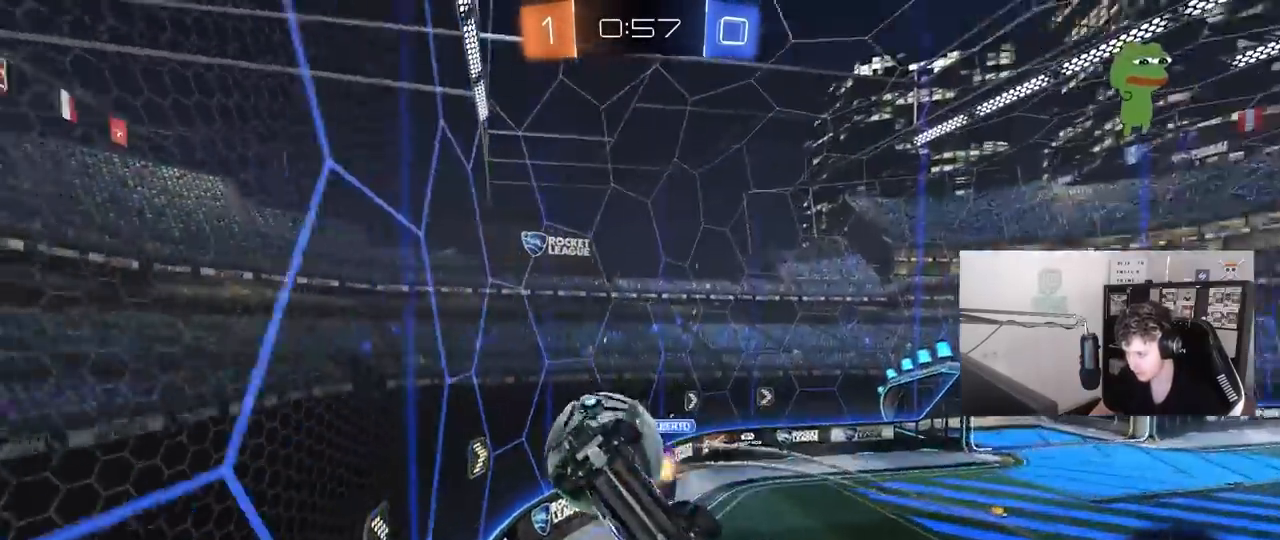
{"keys": ["w"], "mouse": [], "mouse_move": "still", "events": [[100, "s", "up"], [100, "shift", "up"], [383, "w", "down"], [433, "d", "up"]]}
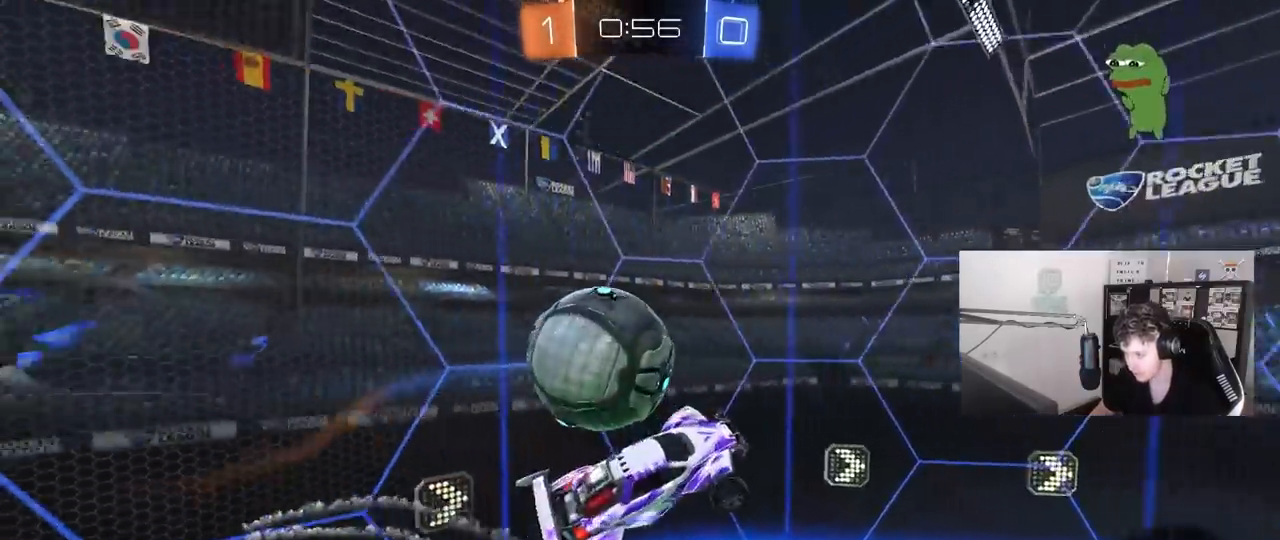
{"keys": ["space"], "mouse": [], "mouse_move": "still", "events": [[17, "w", "up"], [67, "a", "down"], [67, "shift", "down"], [217, "a", "up"], [217, "shift", "up"], [250, "d", "down"], [350, "d", "up"], [350, "space", "down"]]}
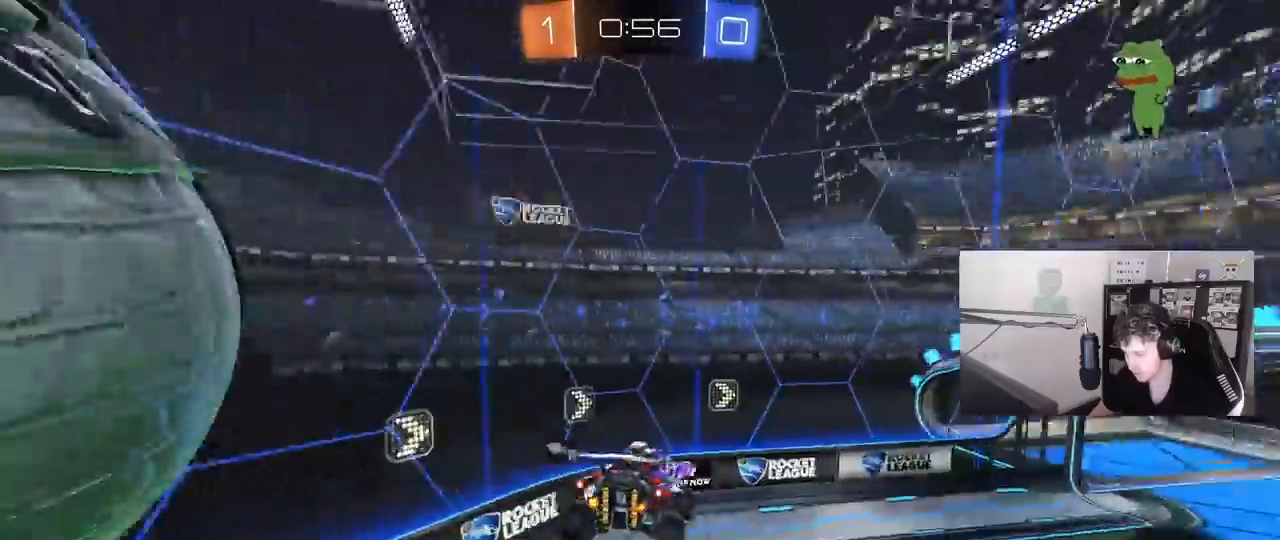
{"keys": ["d", "space"], "mouse": [], "mouse_move": "still", "events": [[33, "space", "up"], [83, "s", "down"], [183, "a", "down"], [183, "shift", "down"], [233, "a", "up"], [233, "s", "up"], [233, "shift", "up"], [417, "d", "down"], [417, "shift", "down"], [417, "space", "down"], [500, "shift", "up"]]}
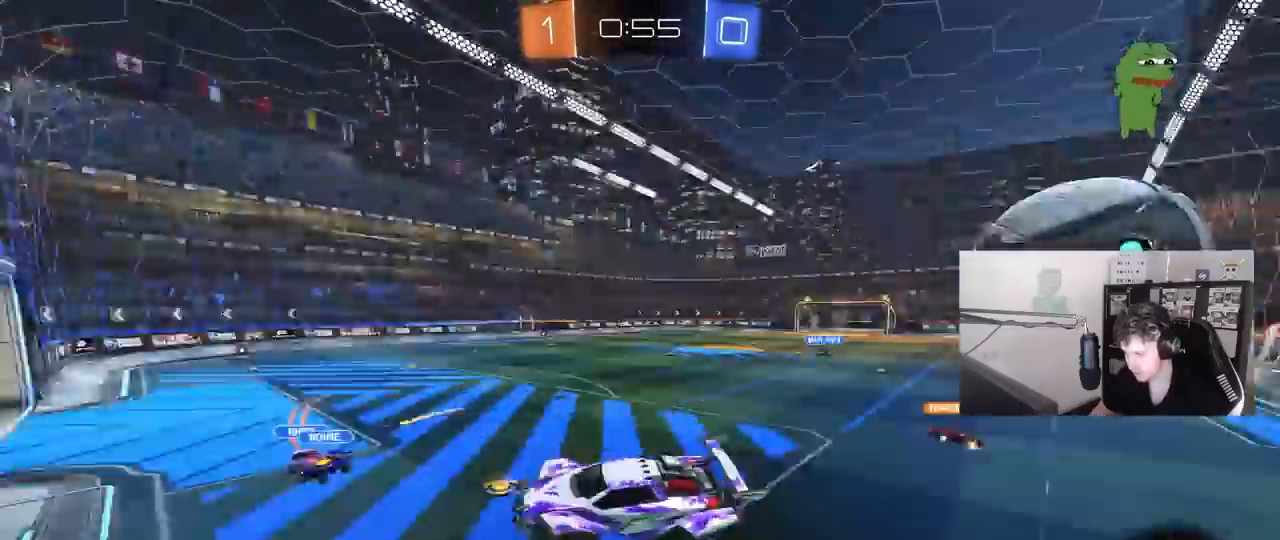
{"keys": ["d", "w"], "mouse": [], "mouse_move": "still", "events": [[50, "space", "up"], [233, "d", "up"], [283, "w", "down"], [333, "d", "down"]]}
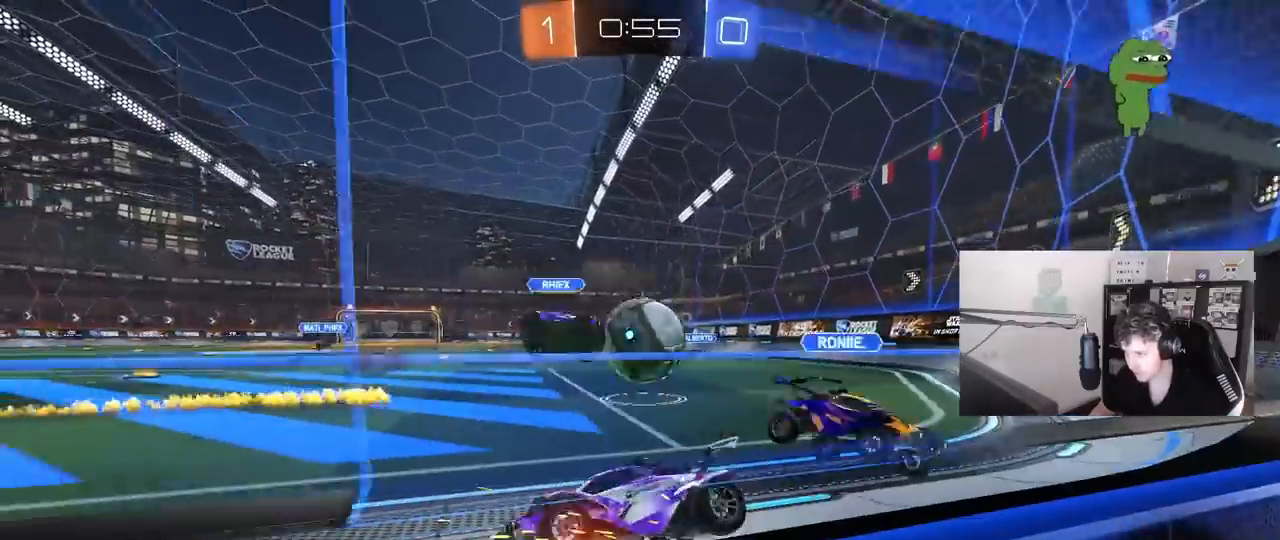
{"keys": ["d", "w"], "mouse": [], "mouse_move": "still", "events": [[250, "shift", "down"], [300, "shift", "up"]]}
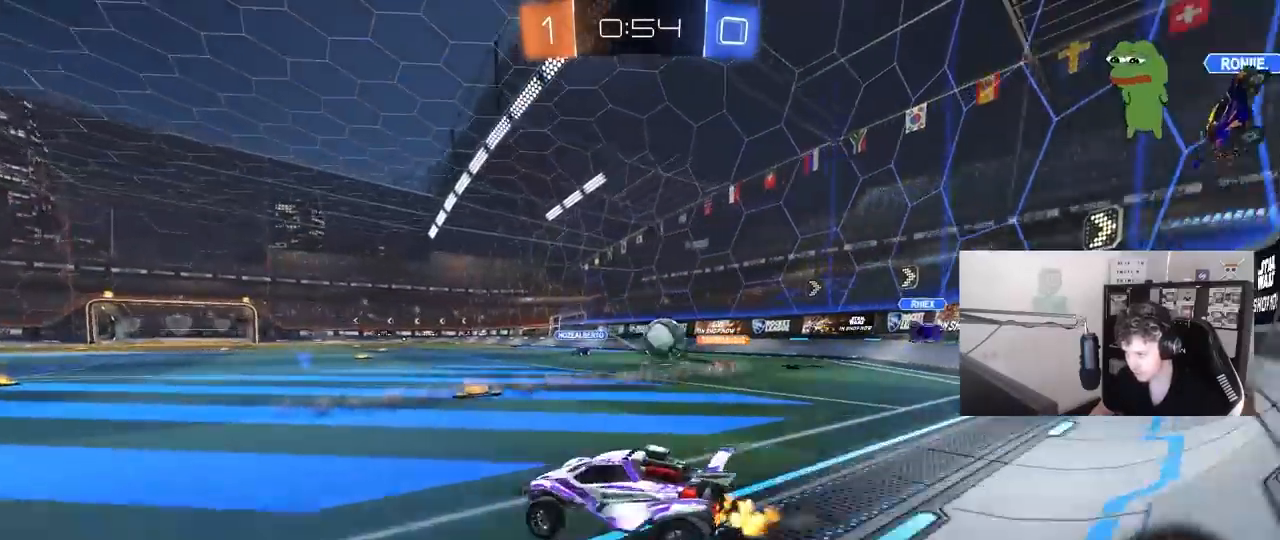
{"keys": ["w"], "mouse": ["left"], "mouse_move": "still", "events": [[317, "d", "up"], [317, "mouse_left", "down"], [367, "a", "down"], [467, "a", "up"]]}
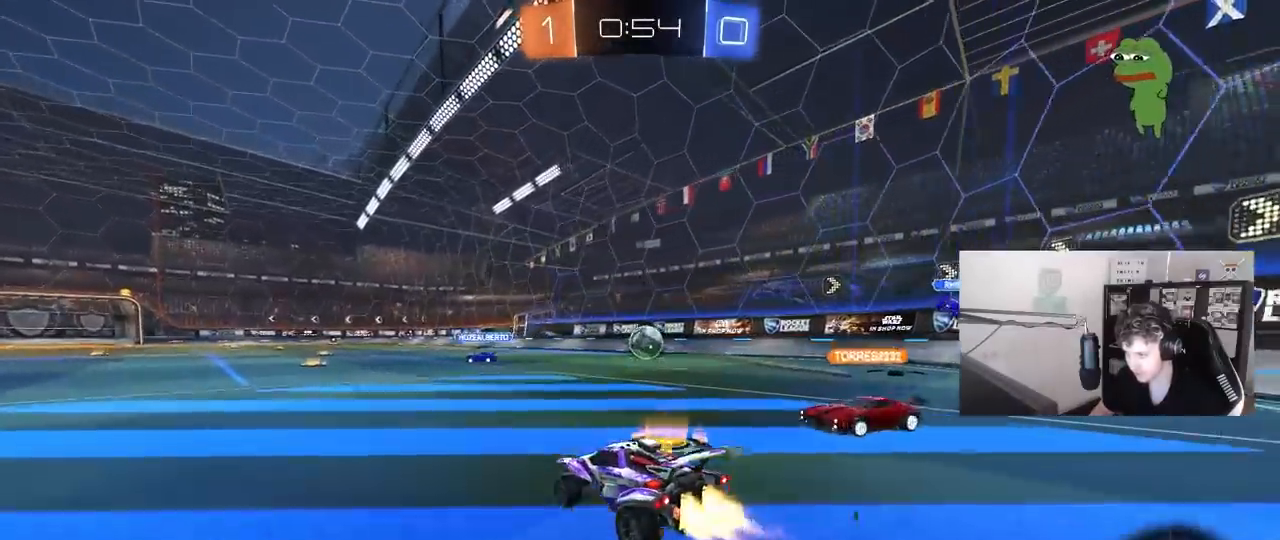
{"keys": ["a", "s", "shift"], "mouse": ["left"], "mouse_move": "still", "events": [[17, "d", "down"], [50, "mouse_right", "down"], [150, "a", "down"], [150, "d", "up"], [150, "mouse_right", "up"], [150, "shift", "down"], [200, "mouse_right", "down"], [283, "s", "down"], [283, "w", "up"], [333, "mouse_right", "up"]]}
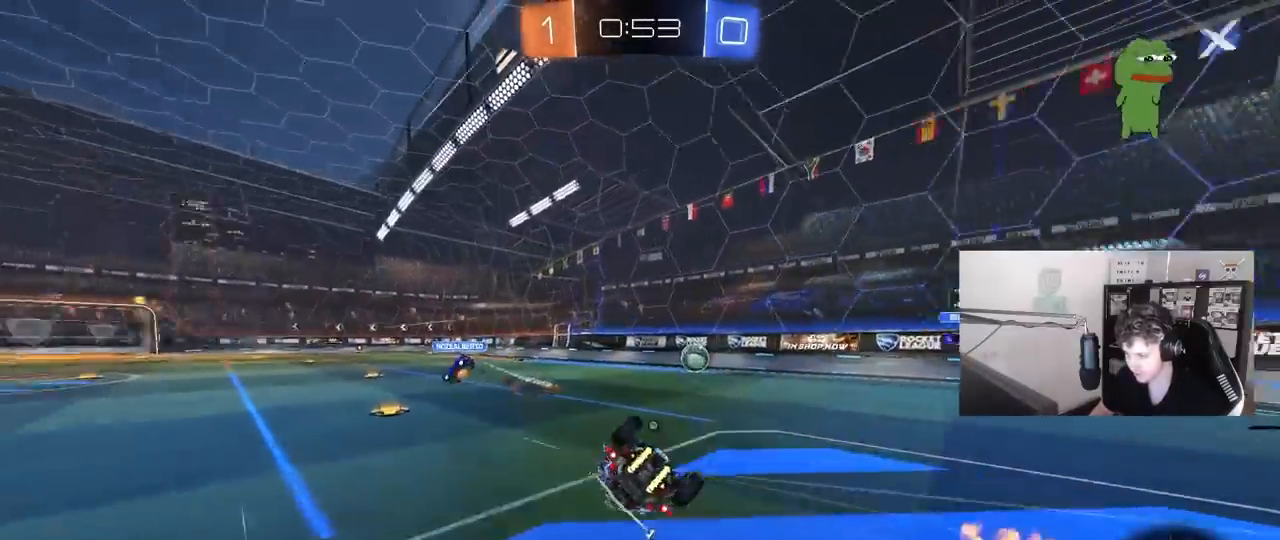
{"keys": ["a", "s", "space"], "mouse": ["left"], "mouse_move": "still", "events": [[17, "space", "down"], [167, "s", "up"], [167, "space", "up"], [300, "s", "down"], [500, "shift", "up"], [500, "space", "down"]]}
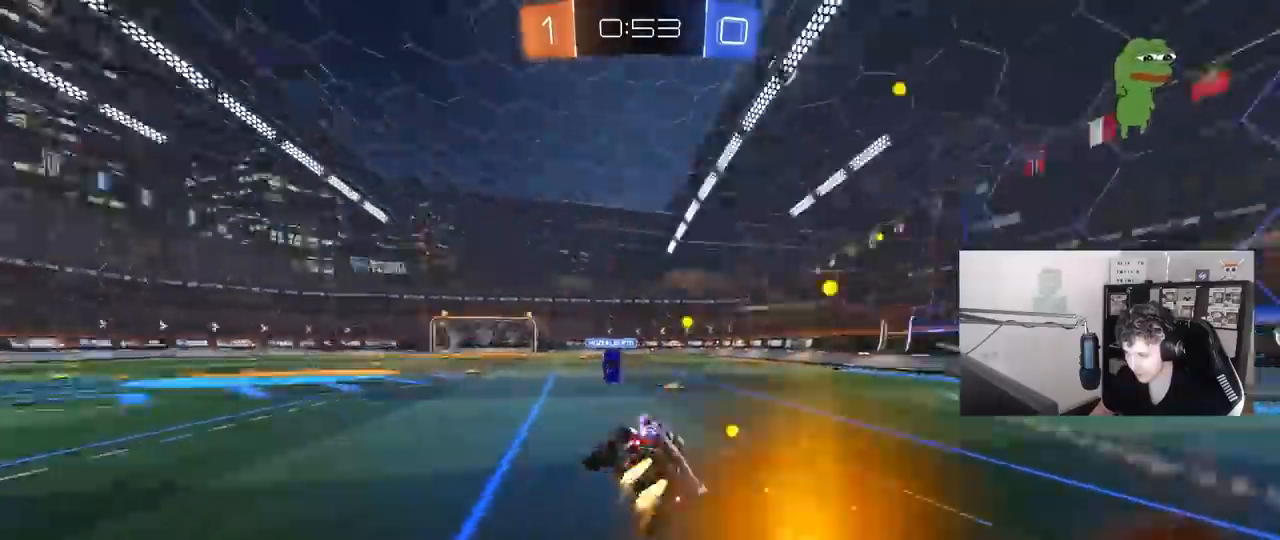
{"keys": ["w"], "mouse": [], "mouse_move": "still", "events": [[33, "mouse_left", "up"], [33, "s", "up"], [83, "a", "up"], [183, "space", "up"], [183, "w", "down"]]}
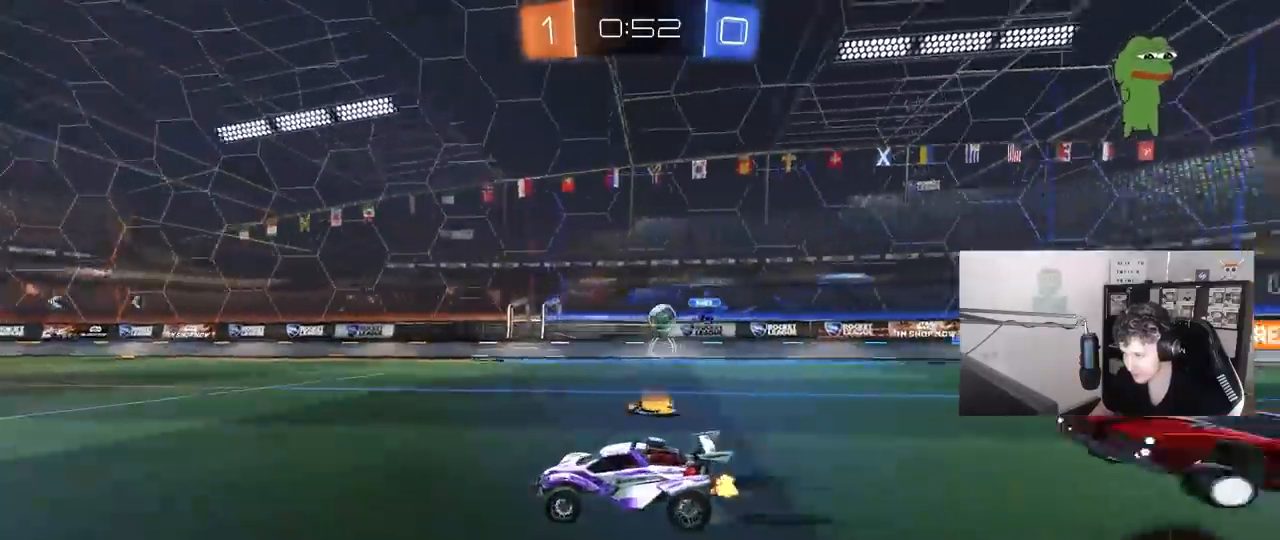
{"keys": ["w"], "mouse": [], "mouse_move": "still", "events": [[150, "mouse_left", "down"], [250, "d", "down"], [283, "mouse_left", "up"], [383, "d", "up"]]}
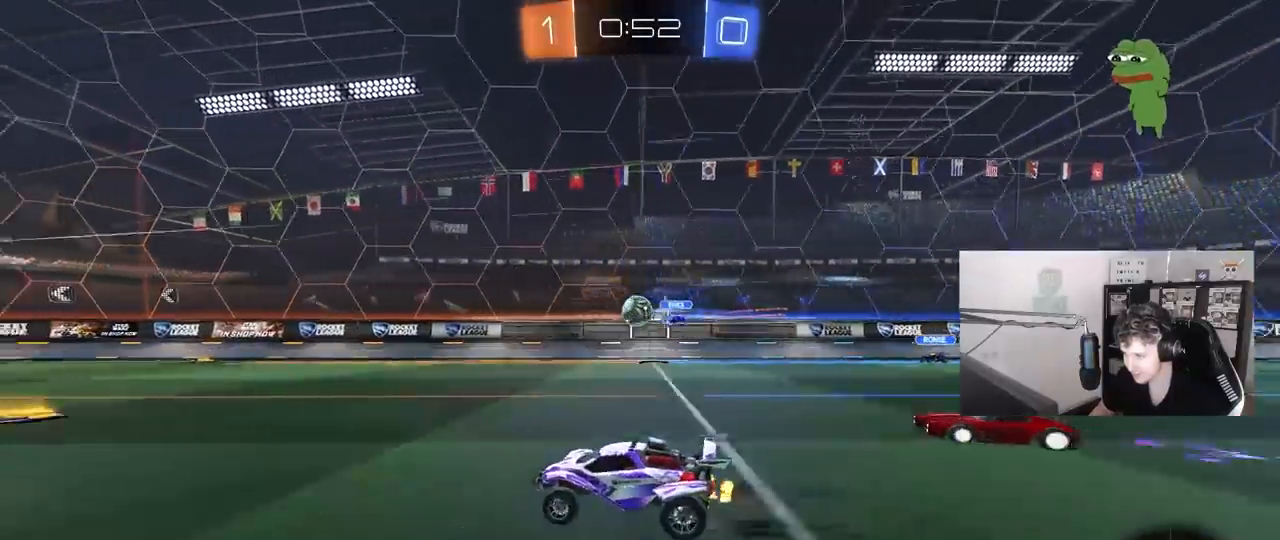
{"keys": ["space", "w"], "mouse": [], "mouse_move": "still", "events": [[17, "space", "down"], [217, "space", "up"], [500, "space", "down"]]}
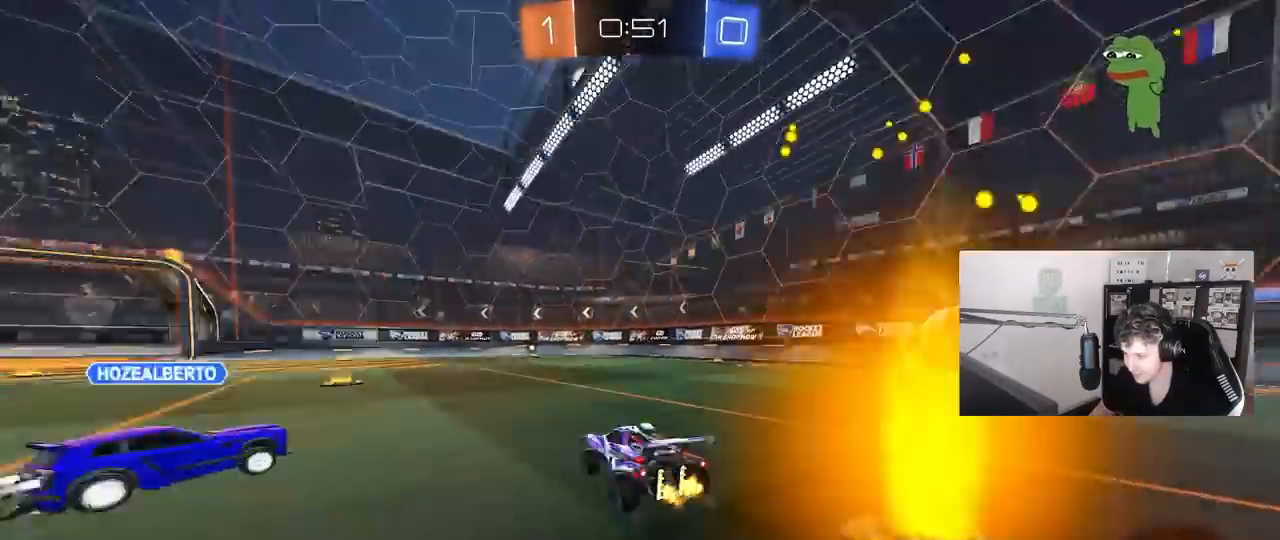
{"keys": ["a"], "mouse": [], "mouse_move": "still", "events": [[83, "d", "down"], [83, "space", "up"], [133, "d", "up"], [467, "a", "down"], [467, "w", "up"]]}
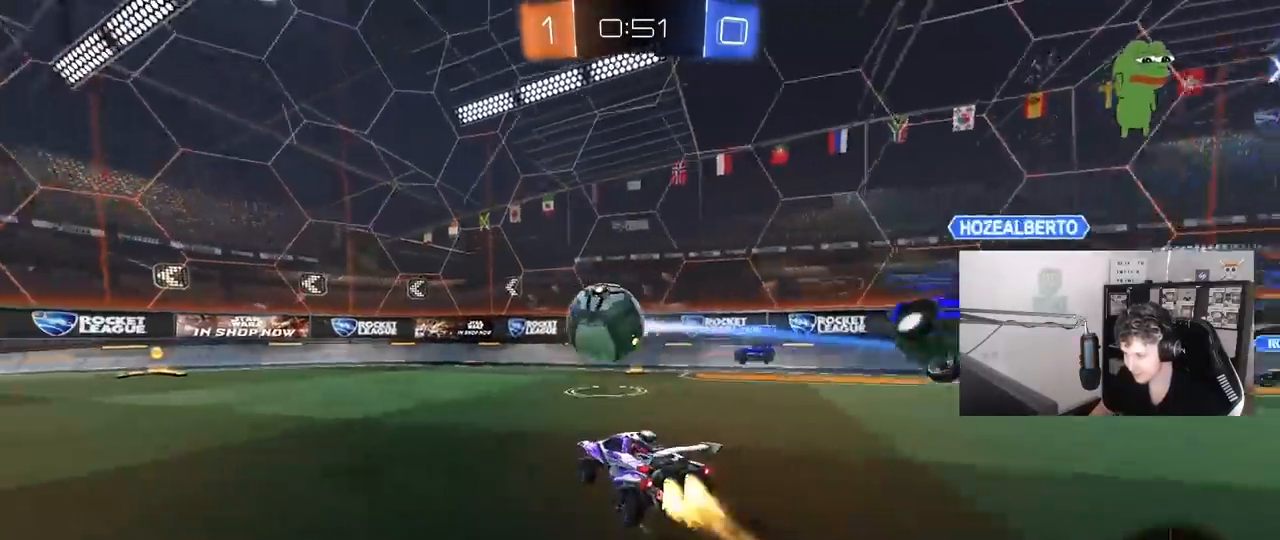
{"keys": ["a", "s", "shift"], "mouse": [], "events": [[17, "mouse_left", "down"], [50, "shift", "down"], [100, "mouse_right", "down"], [200, "mouse_right", "up"], [250, "mouse_right", "down"], [283, "shift", "up"], [283, "w", "down"], [333, "mouse_right", "up"], [333, "shift", "down"], [433, "s", "down"], [433, "w", "up"], [483, "mouse_left", "up"]]}